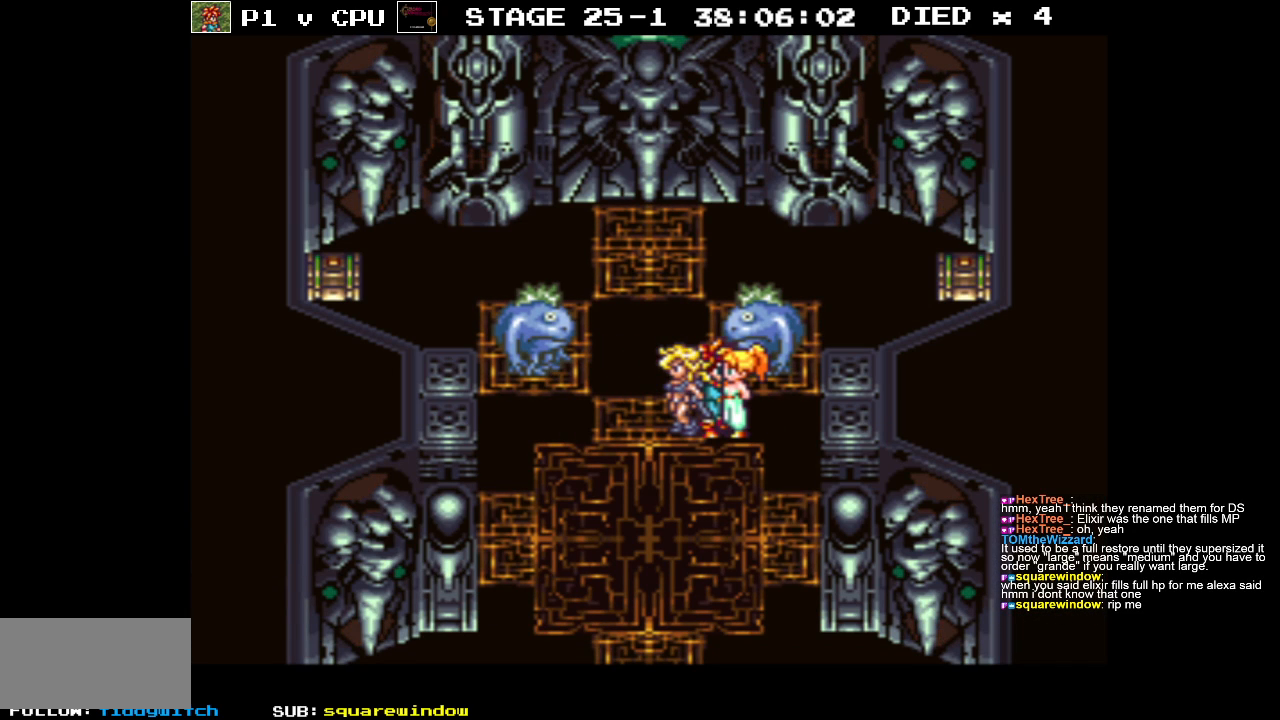
Gameplay with a controller (Nintendo layout); each line is a JSON object with the inputs held at the frame after it. "events" lists button and stick changes between this image and that frame as [ms after this image, input, new state], when the widget could be followed in between. Not read: L3 R3.
{"buttons": [], "events": []}
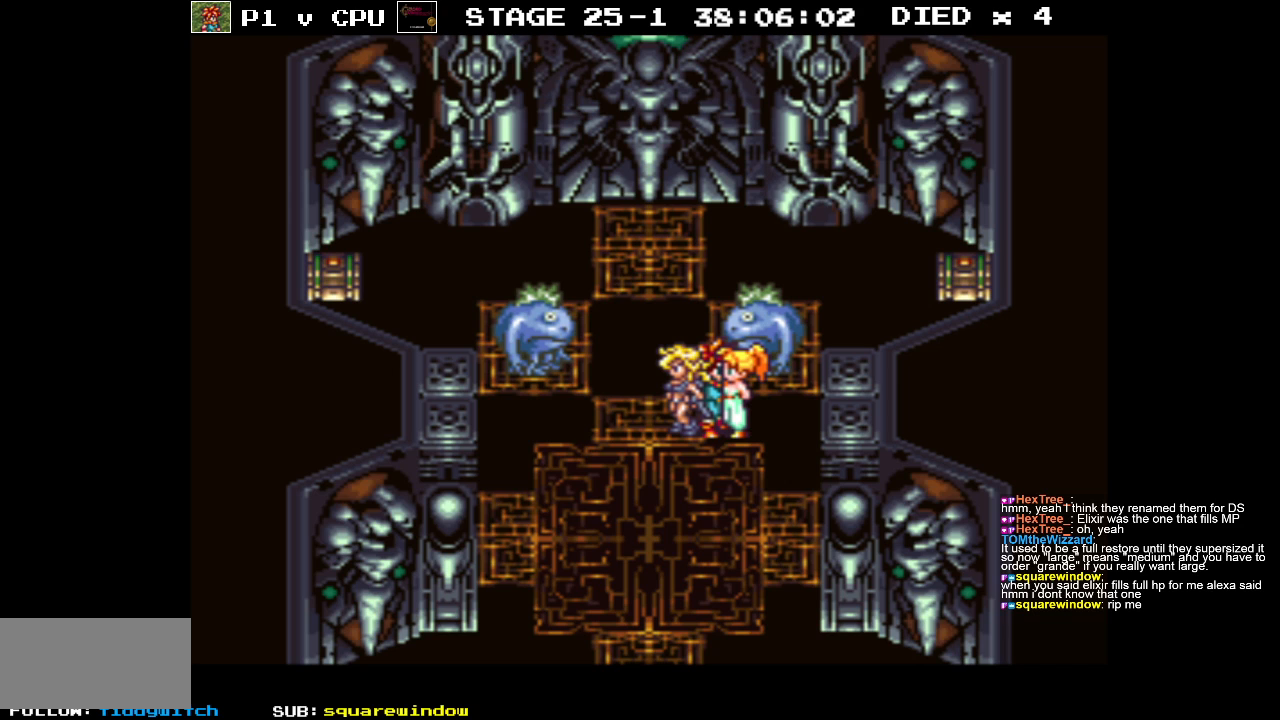
{"buttons": [], "events": []}
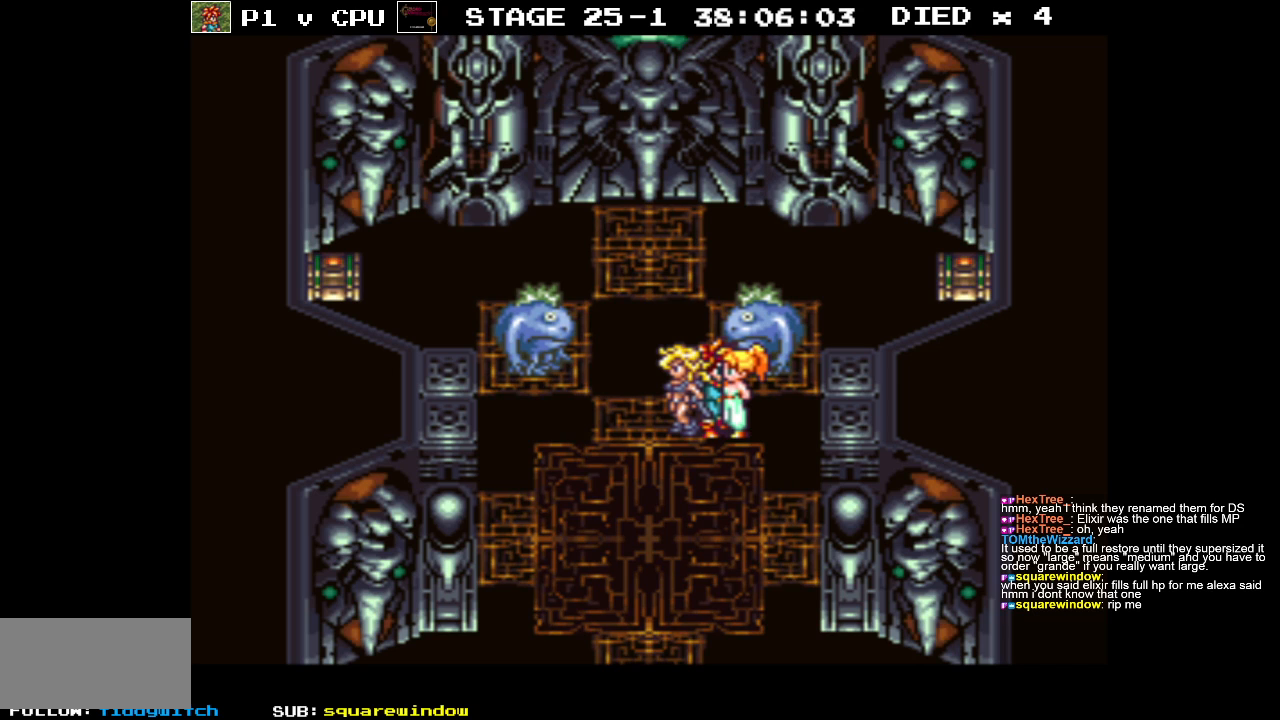
{"buttons": ["DPAD_UP", "DPAD_RIGHT"], "events": [[83, "DPAD_UP", "down"], [117, "DPAD_LEFT", "down"], [200, "DPAD_LEFT", "up"], [467, "DPAD_RIGHT", "down"]]}
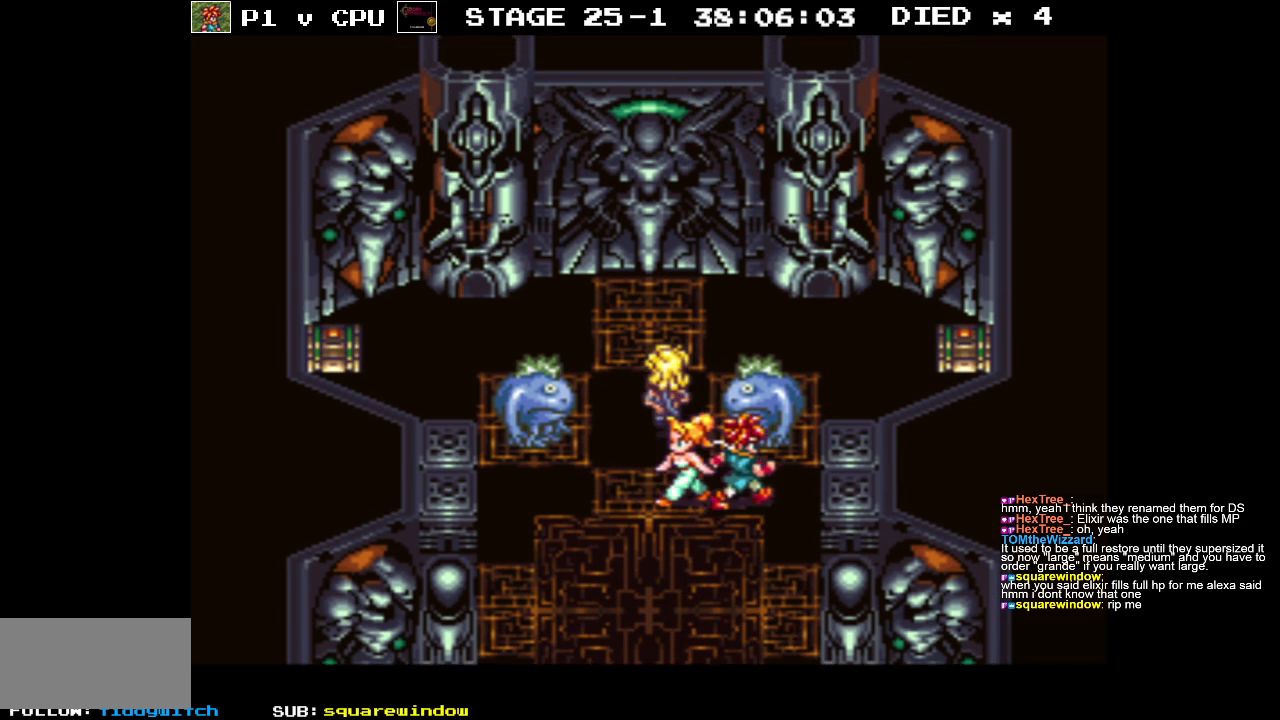
{"buttons": ["DPAD_RIGHT"], "events": [[350, "DPAD_UP", "up"]]}
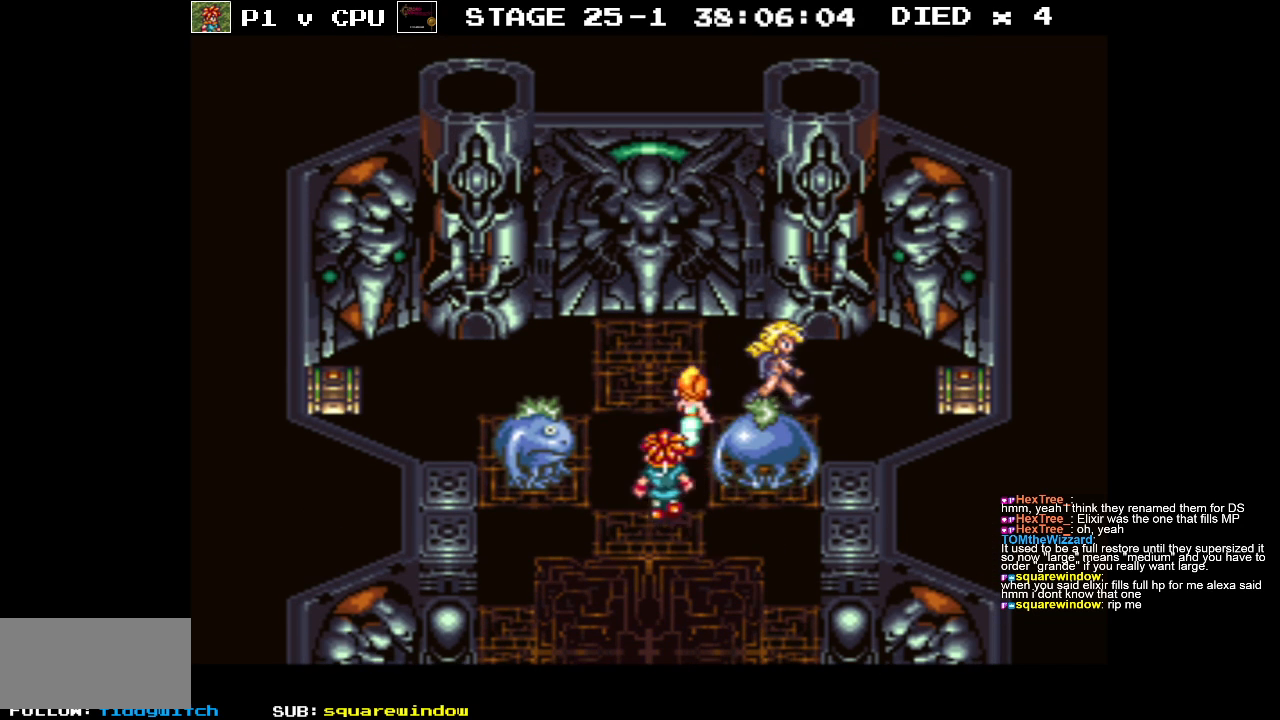
{"buttons": ["DPAD_RIGHT"], "events": []}
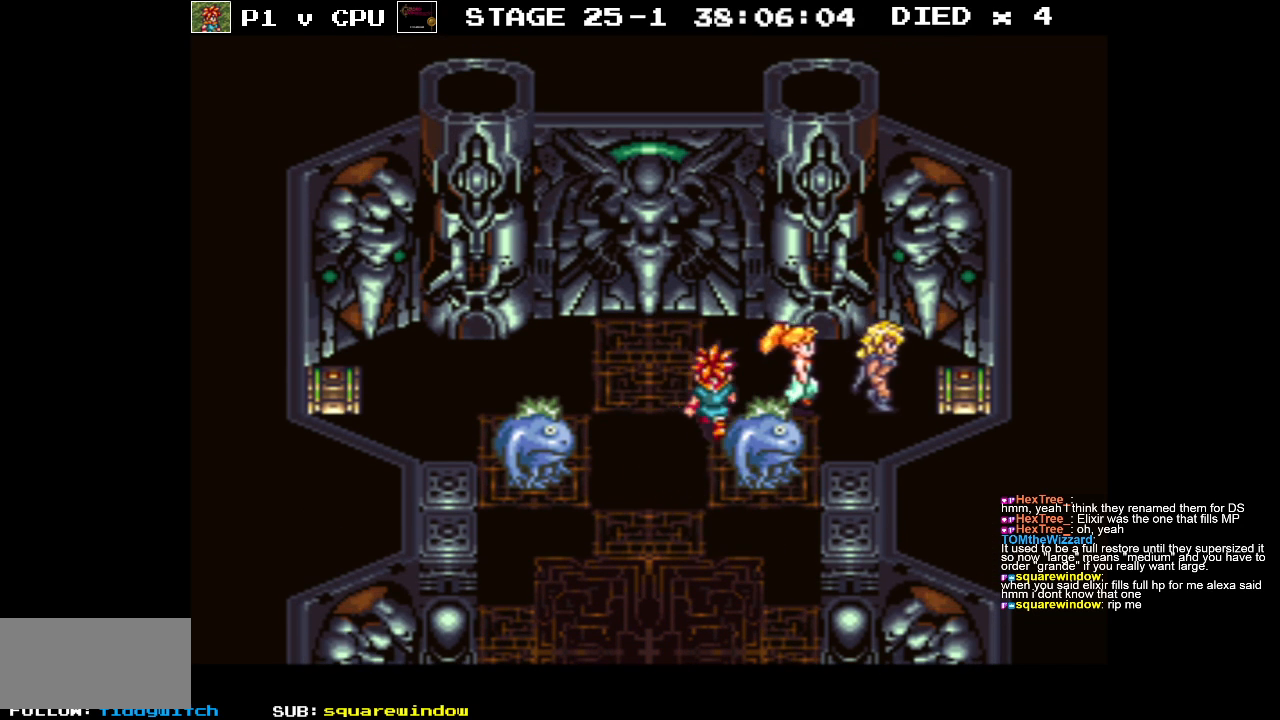
{"buttons": ["A"], "events": [[100, "DPAD_RIGHT", "up"], [500, "A", "down"]]}
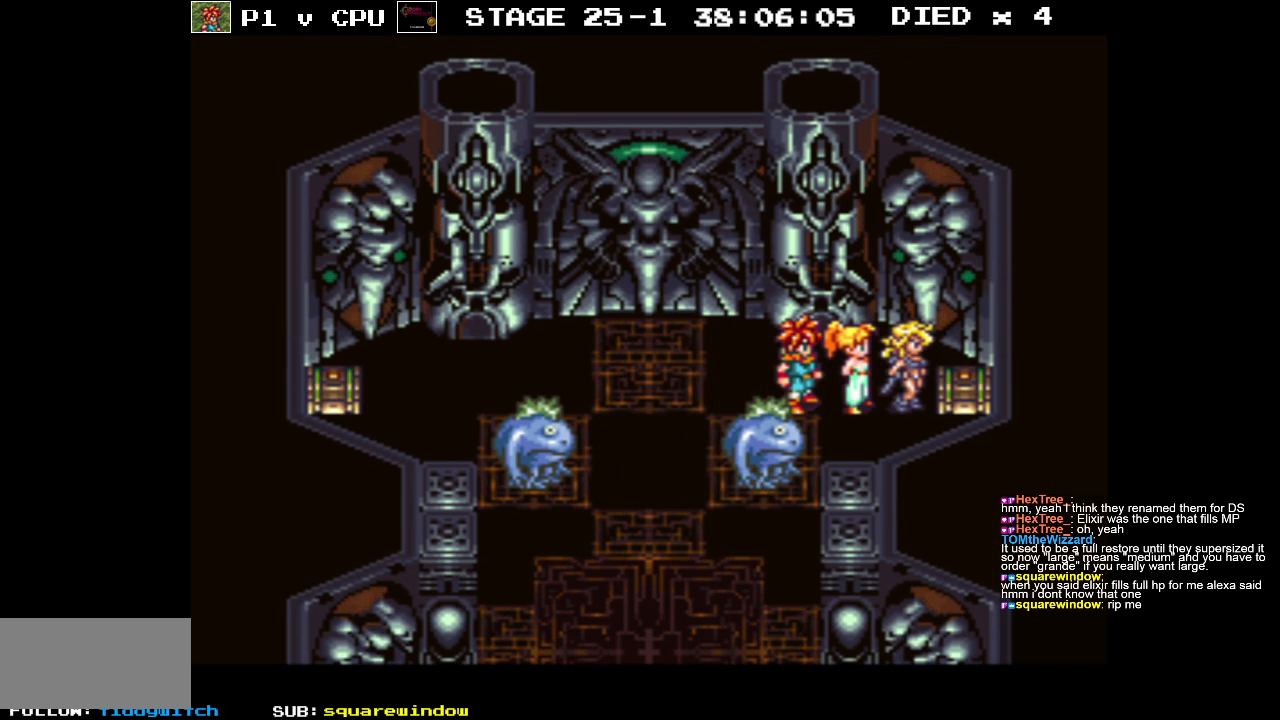
{"buttons": [], "events": [[133, "A", "up"]]}
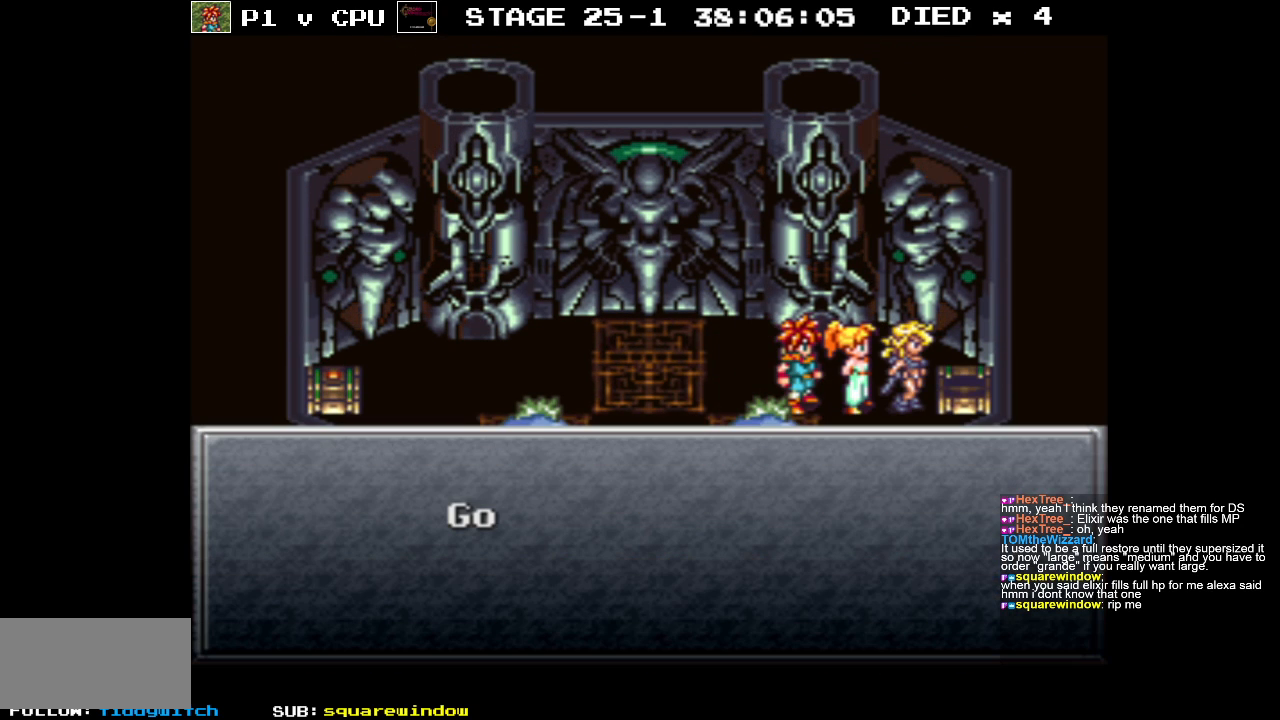
{"buttons": [], "events": []}
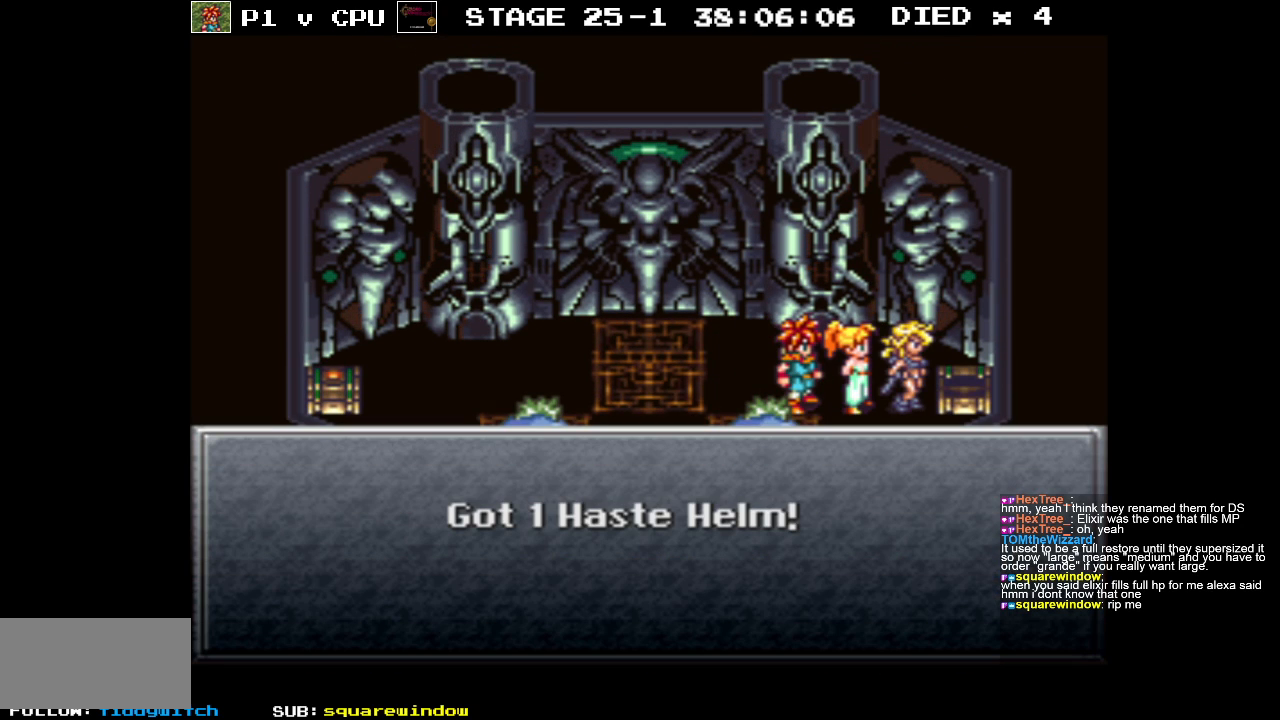
{"buttons": ["A"], "events": [[450, "A", "down"]]}
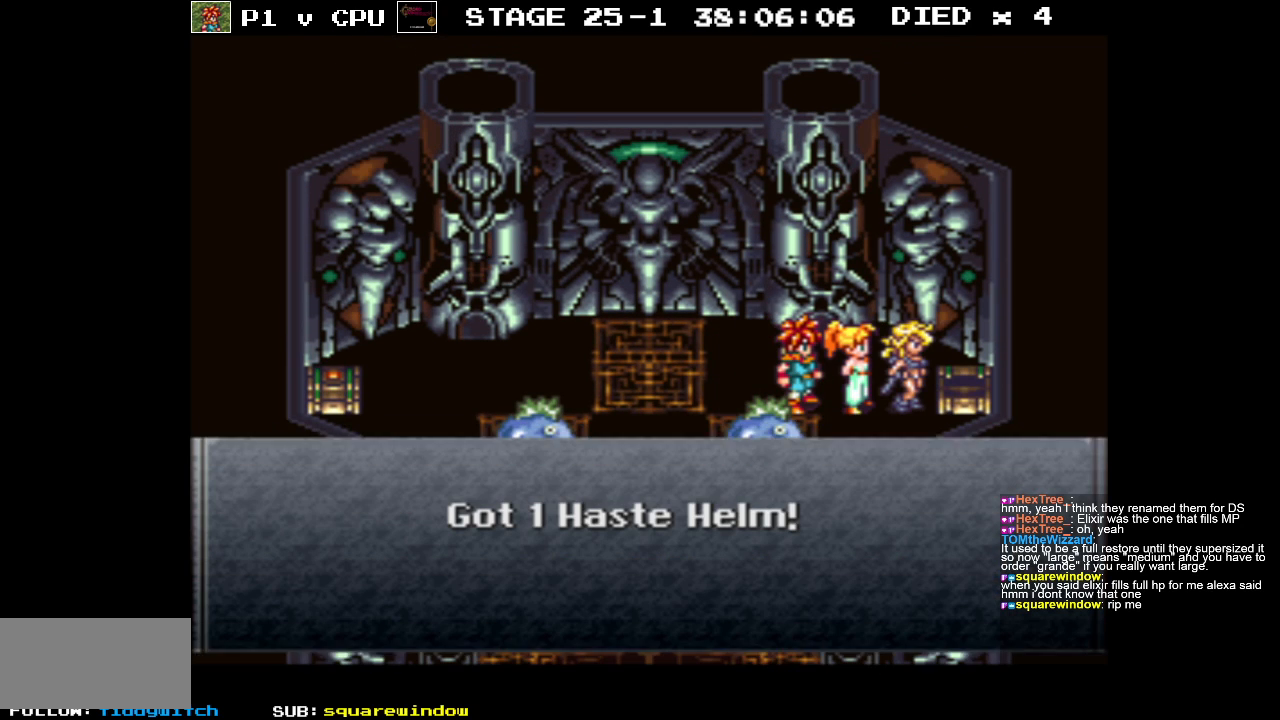
{"buttons": ["B", "DPAD_LEFT"], "events": [[67, "A", "up"], [117, "DPAD_LEFT", "down"], [317, "B", "down"]]}
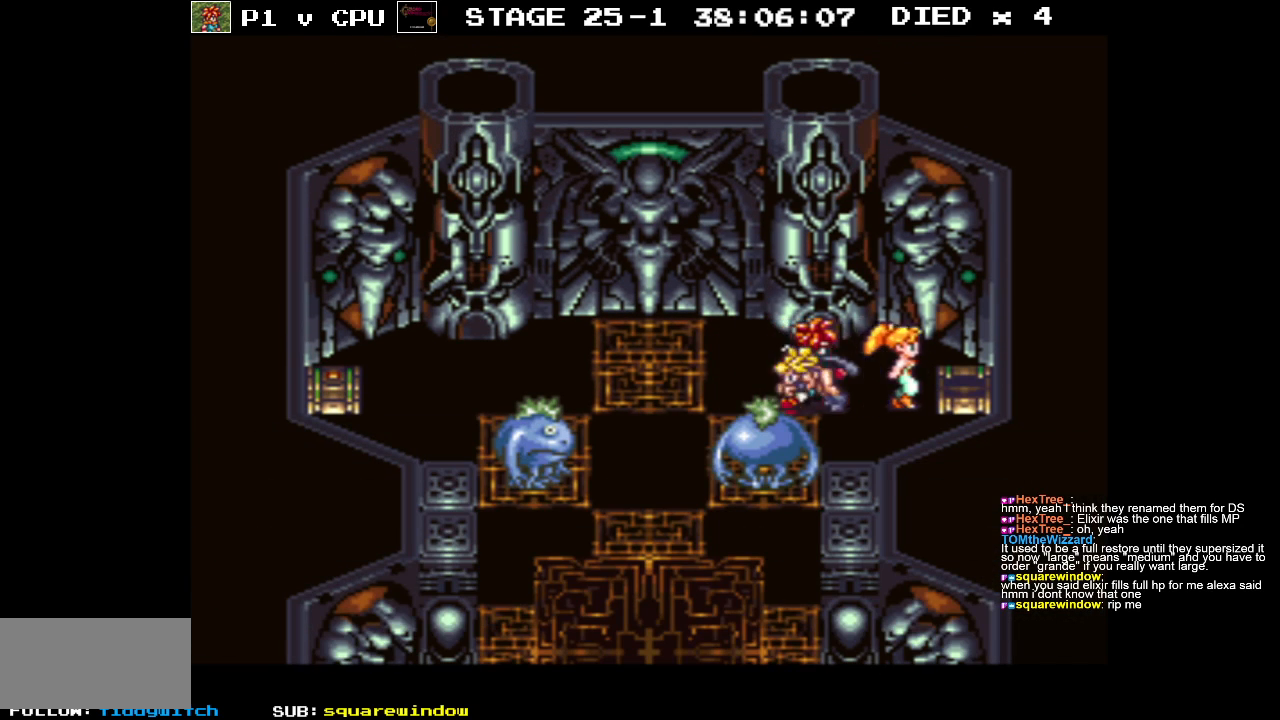
{"buttons": ["B", "DPAD_LEFT"], "events": []}
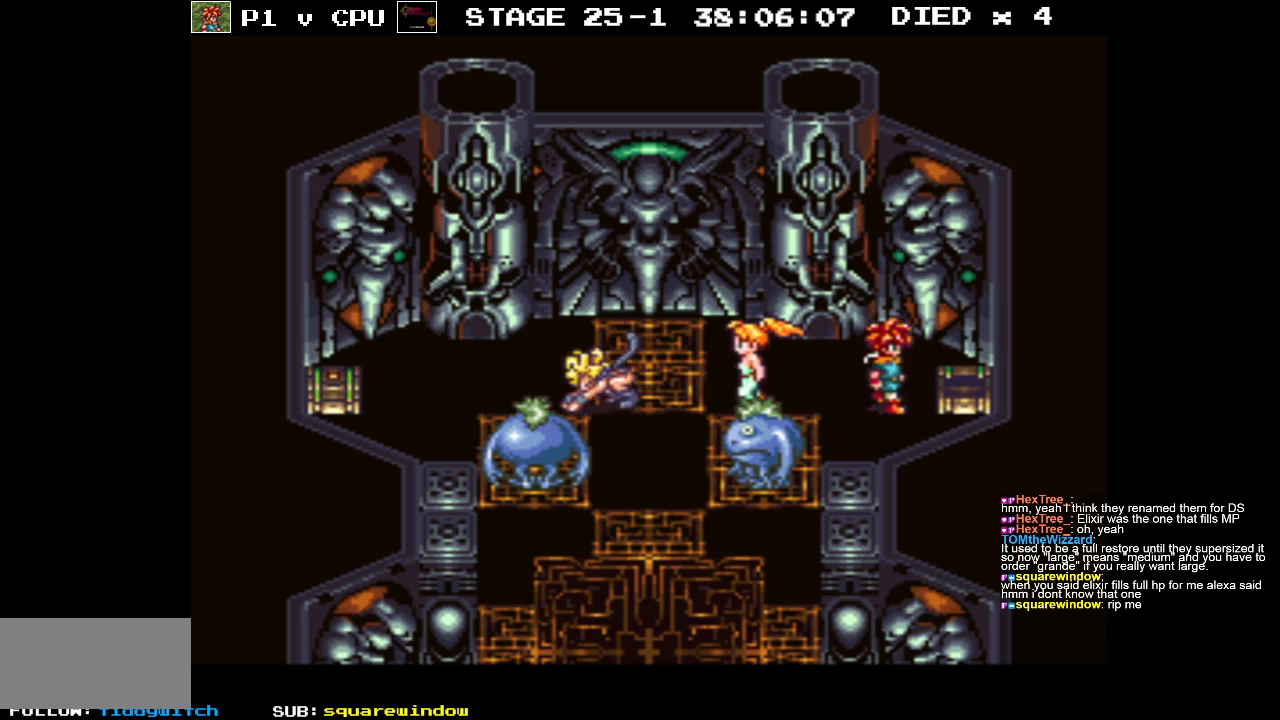
{"buttons": ["A", "B", "DPAD_LEFT"], "events": [[483, "A", "down"]]}
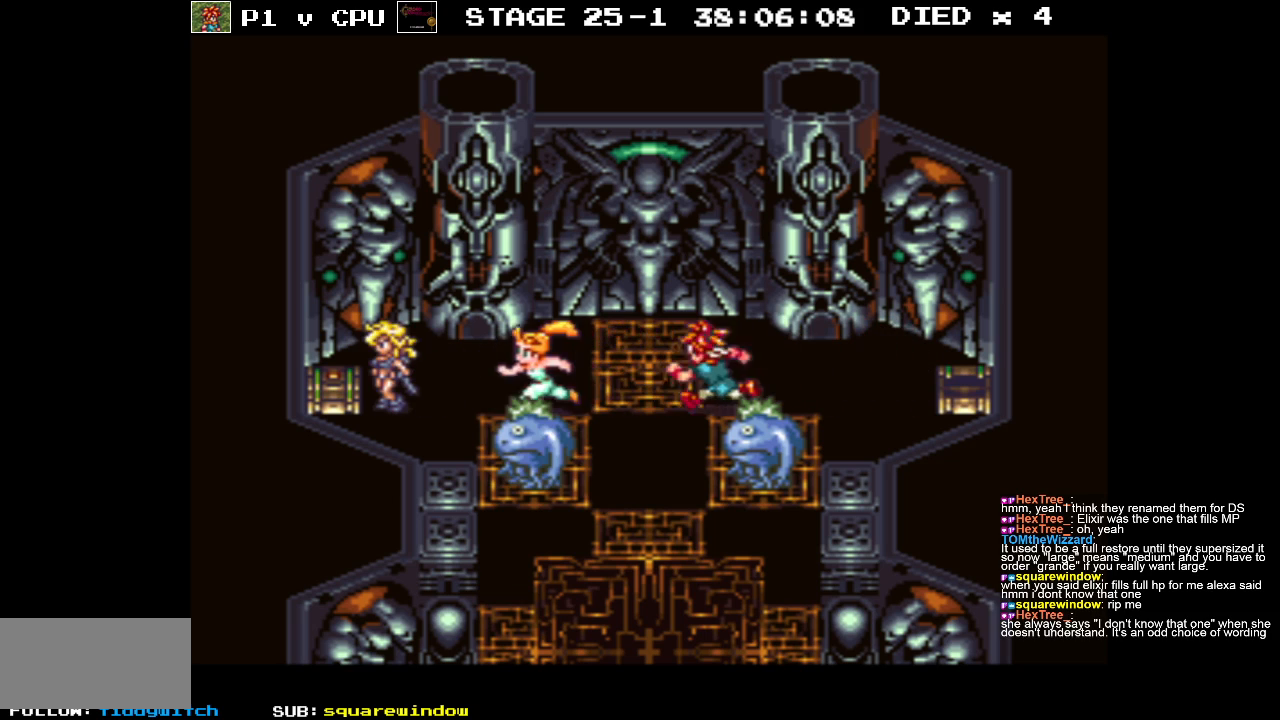
{"buttons": [], "events": [[117, "A", "up"], [183, "DPAD_LEFT", "up"], [400, "B", "up"]]}
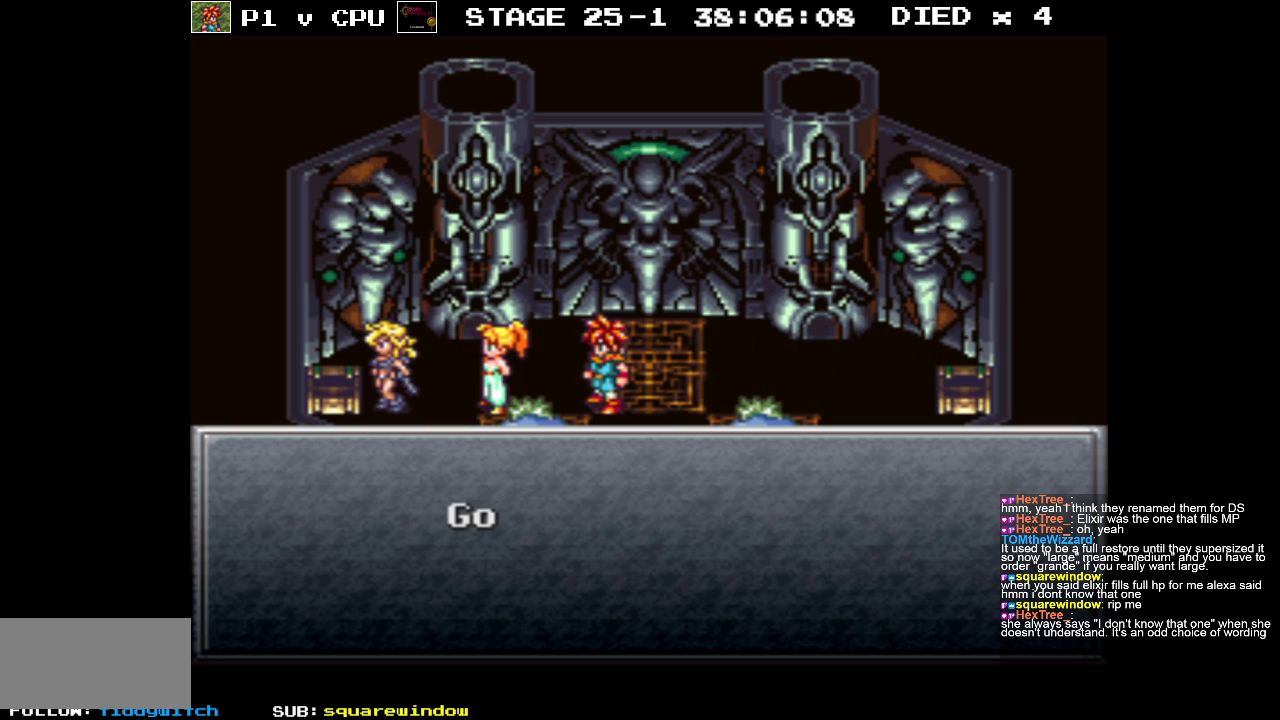
{"buttons": [], "events": []}
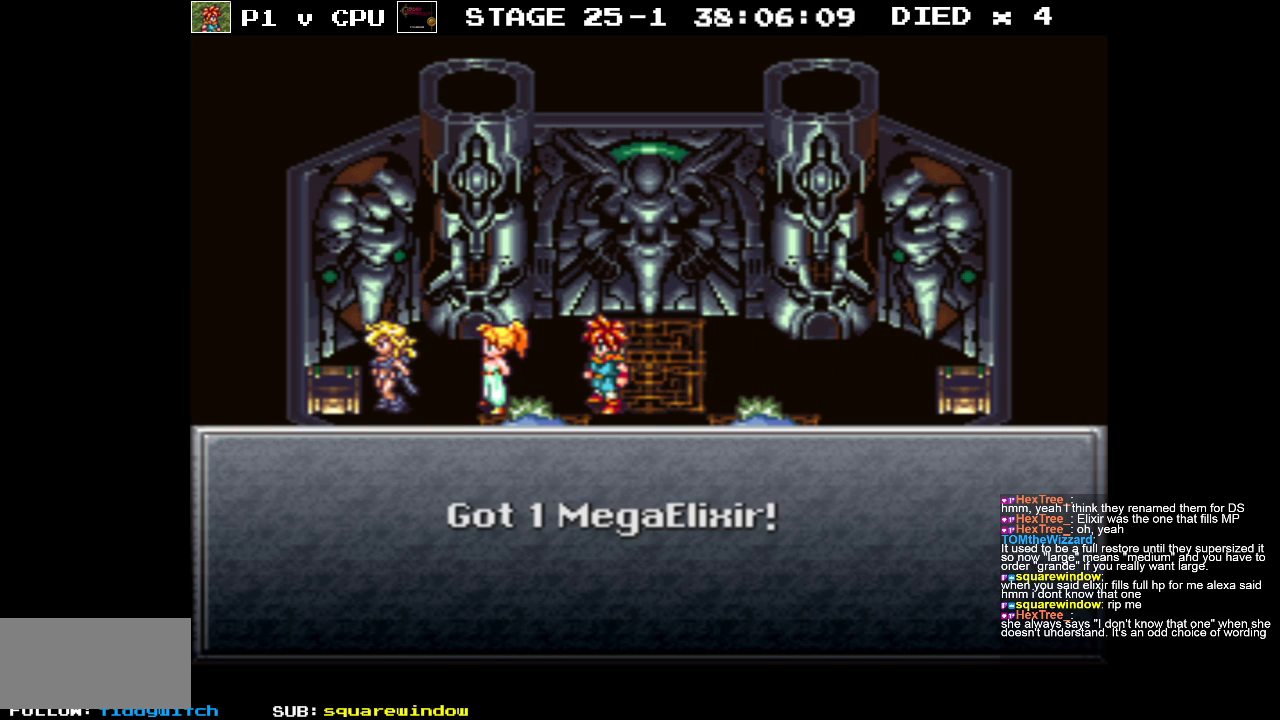
{"buttons": ["DPAD_DOWN"], "events": [[150, "A", "down"], [267, "A", "up"], [383, "DPAD_DOWN", "down"]]}
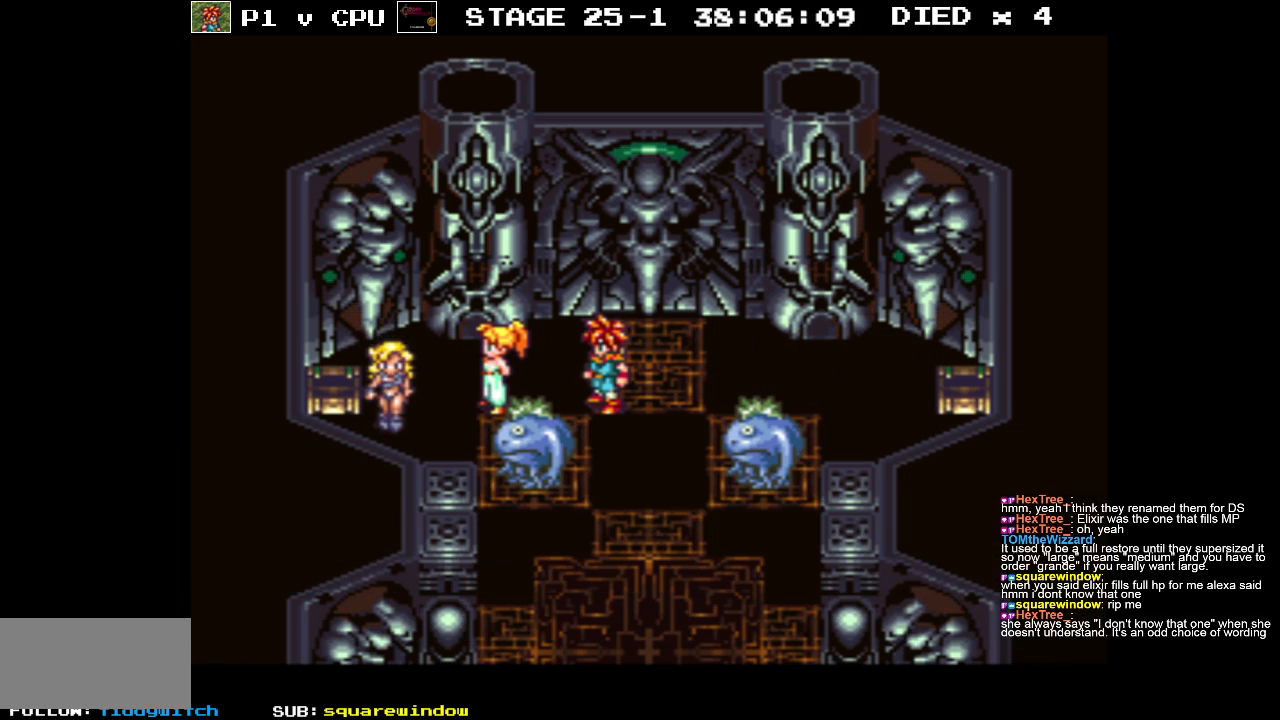
{"buttons": [], "events": [[67, "X", "down"], [83, "DPAD_DOWN", "up"], [183, "X", "up"]]}
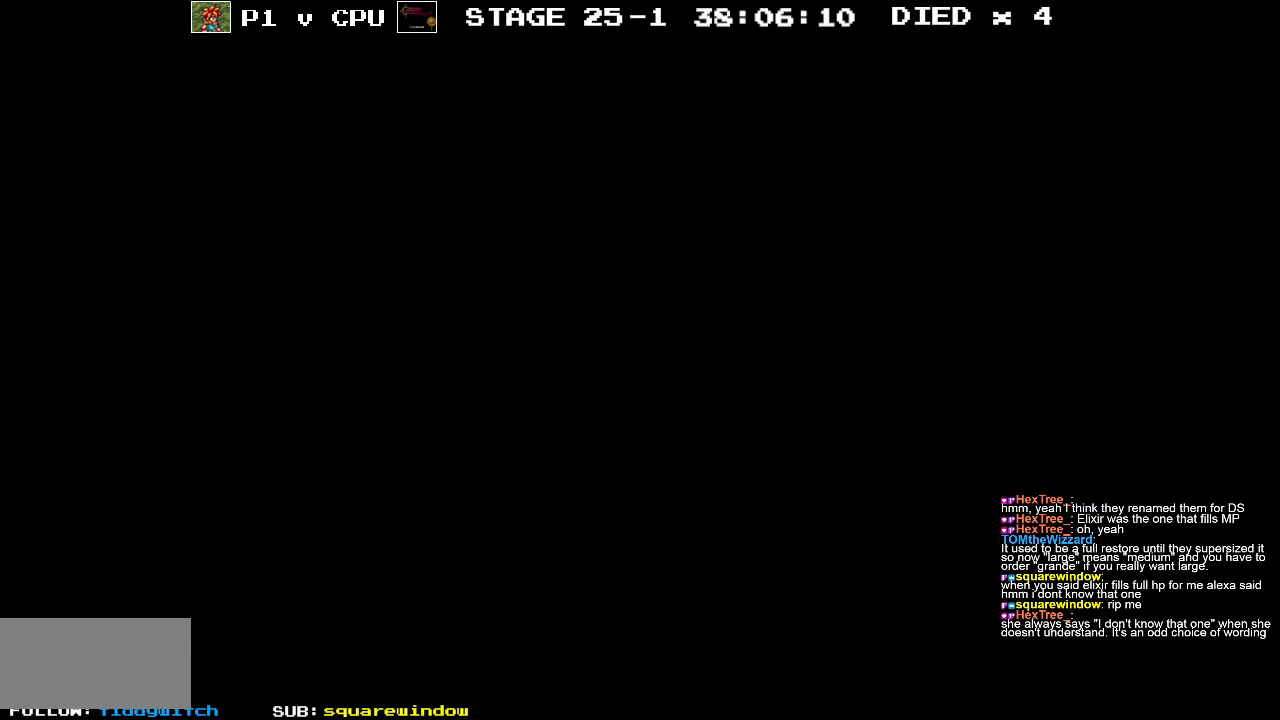
{"buttons": [], "events": []}
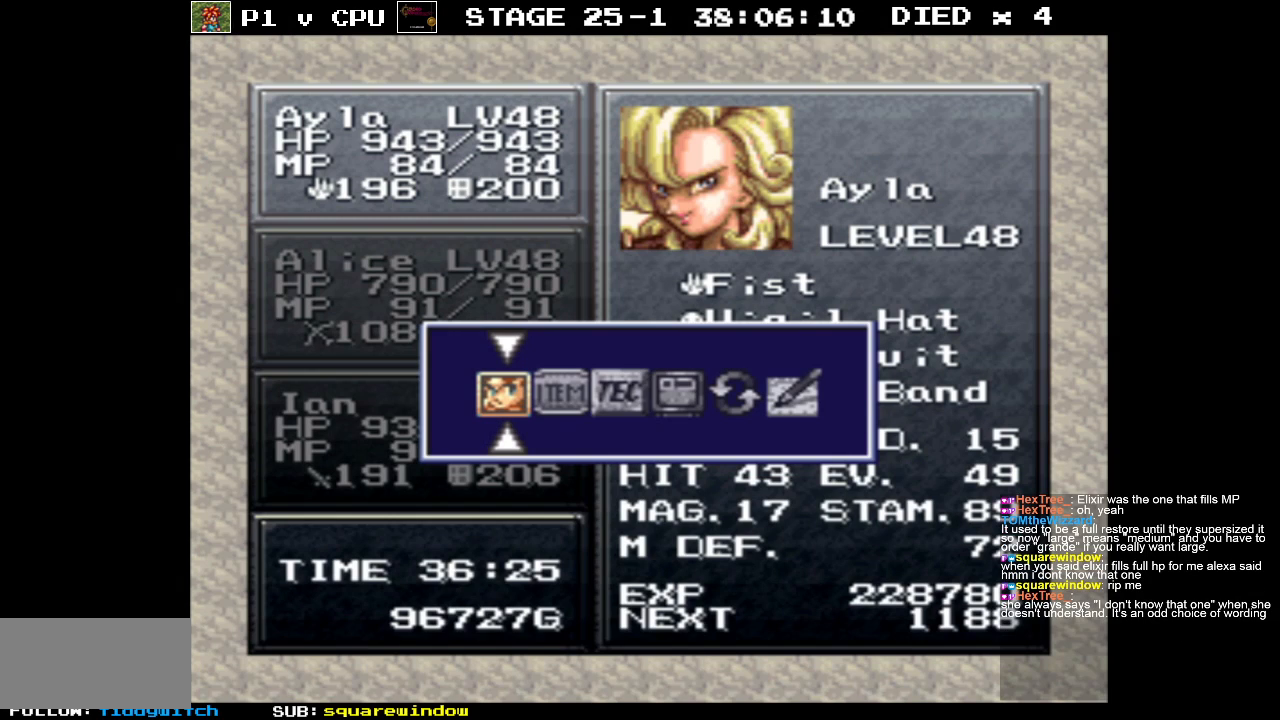
{"buttons": [], "events": []}
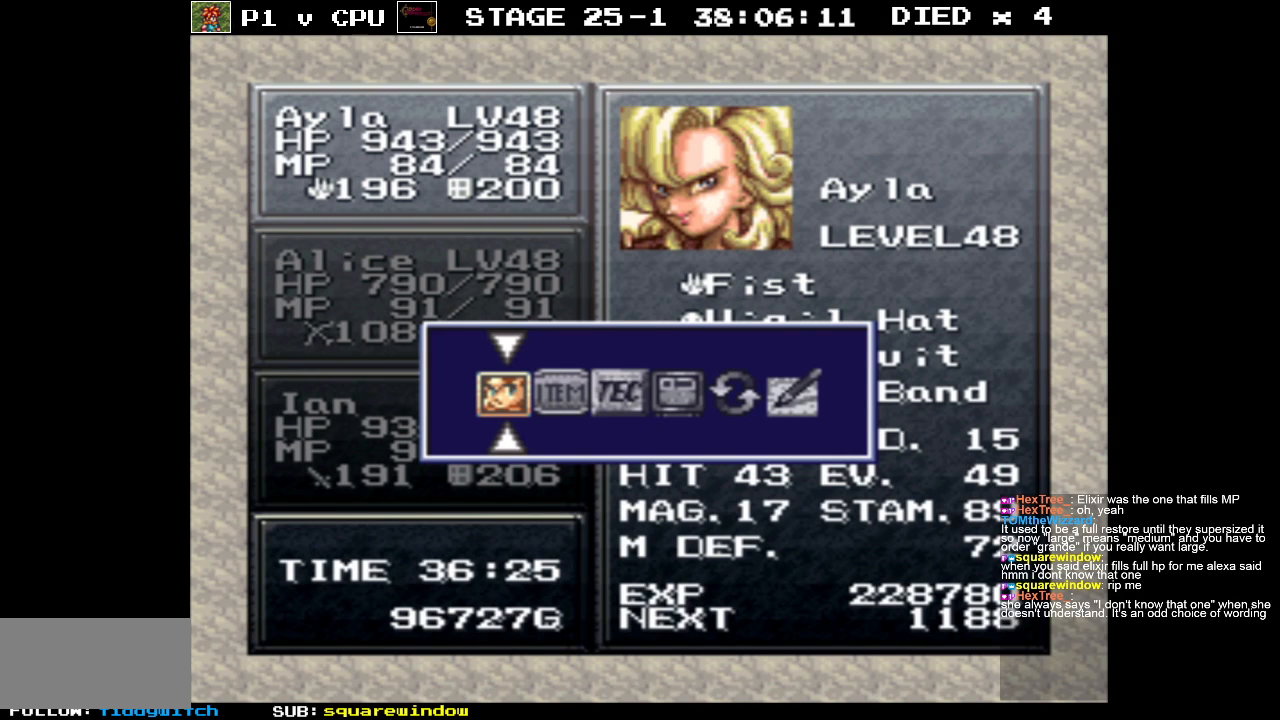
{"buttons": [], "events": []}
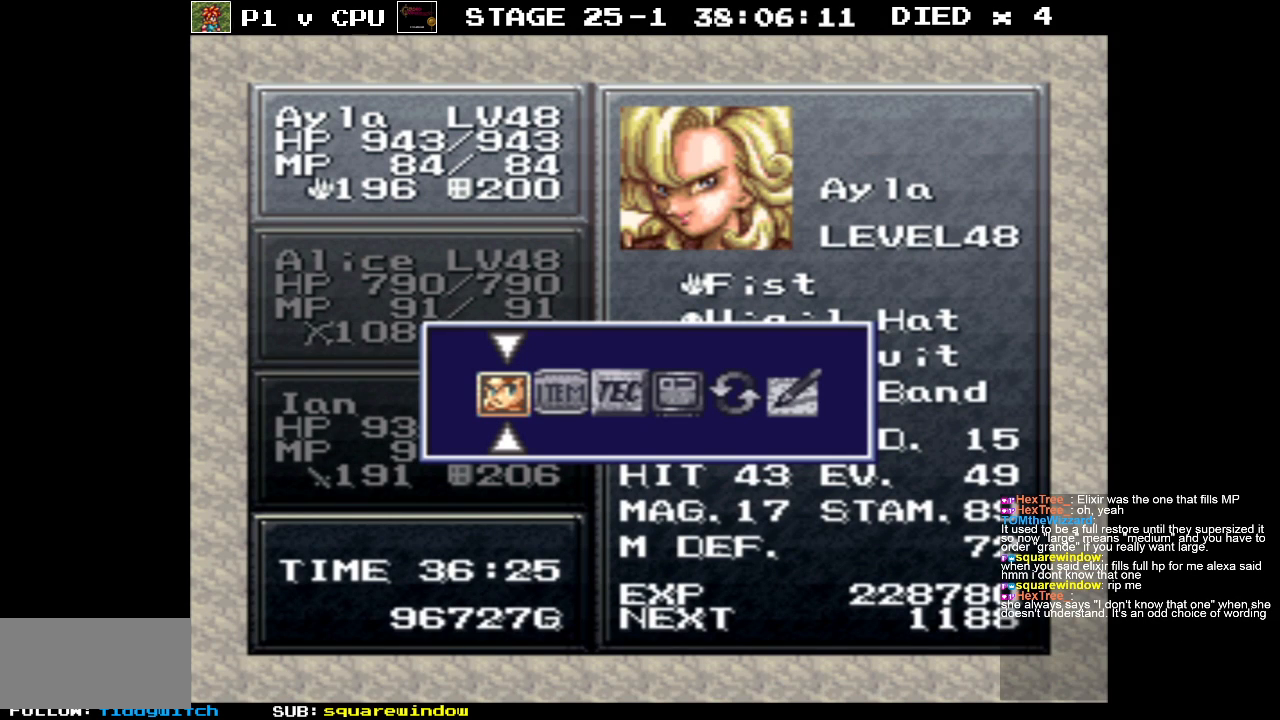
{"buttons": [], "events": []}
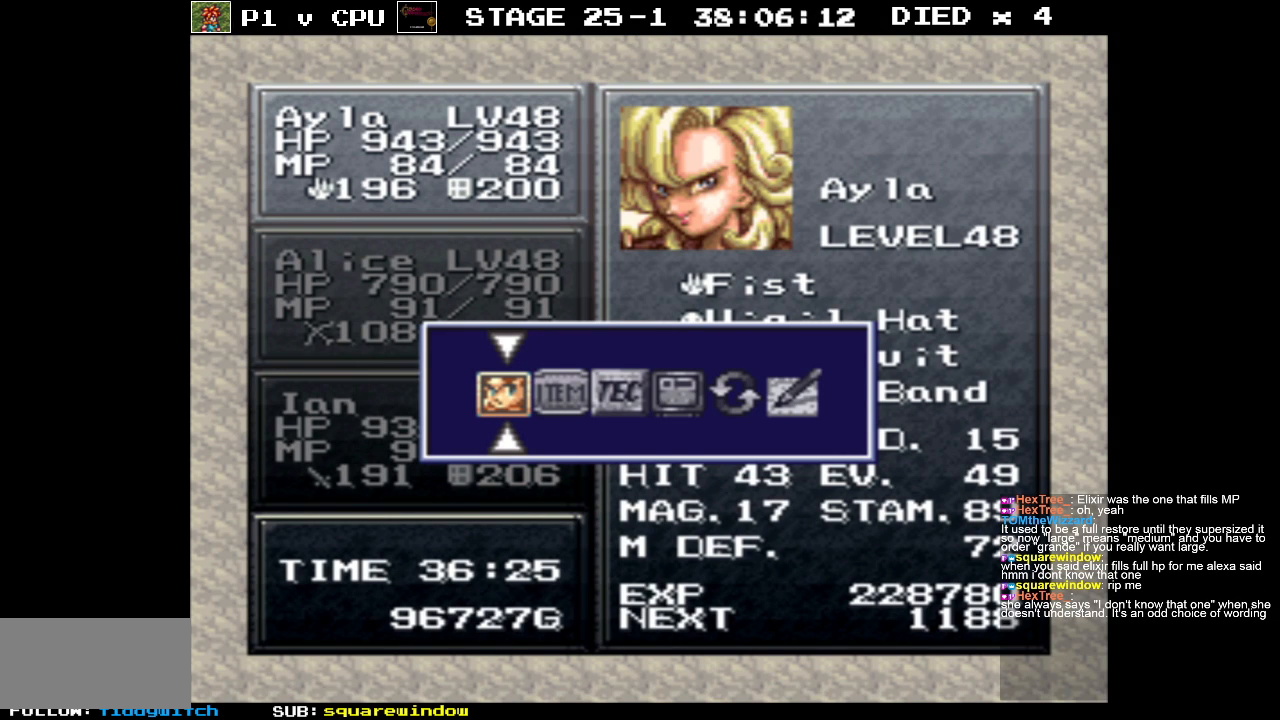
{"buttons": [], "events": []}
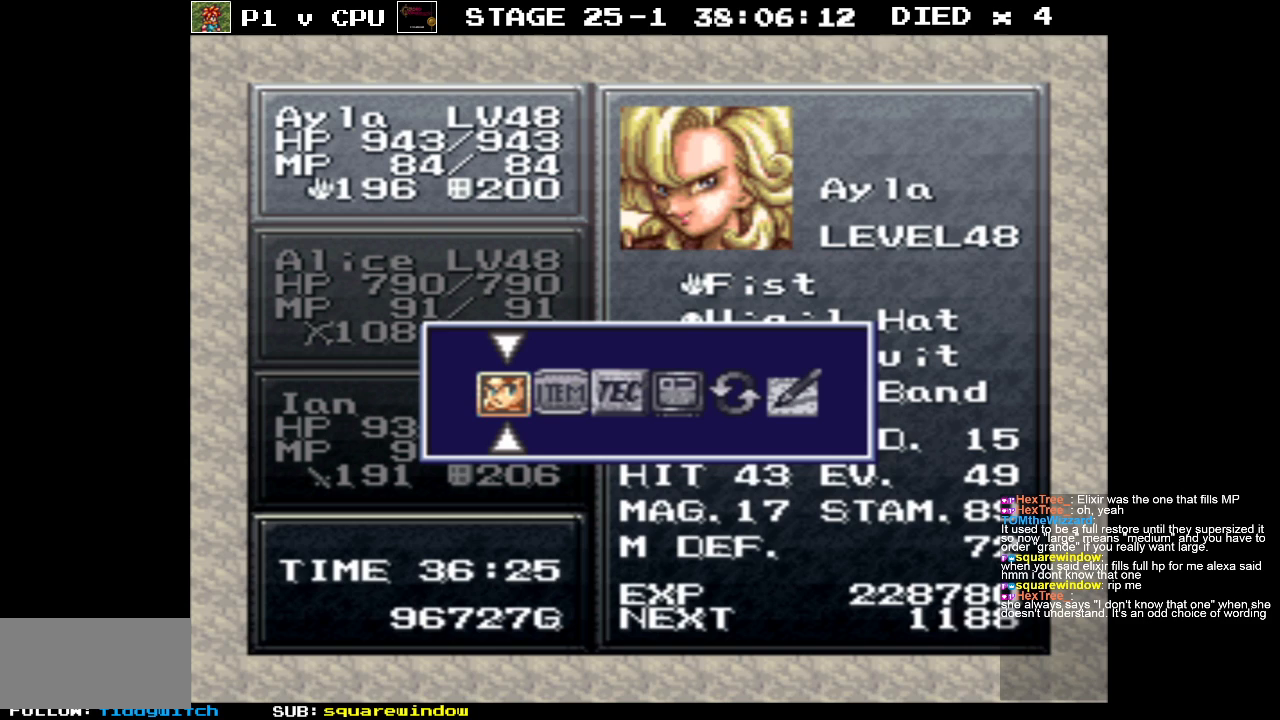
{"buttons": [], "events": []}
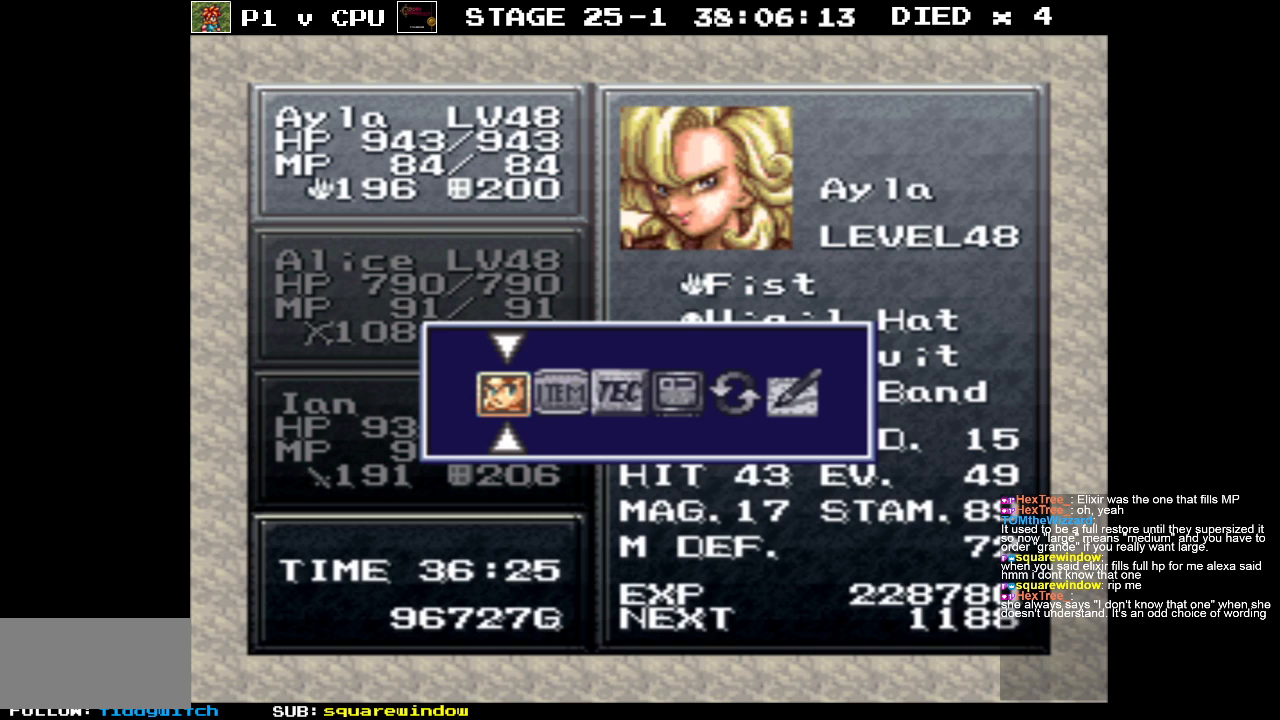
{"buttons": [], "events": []}
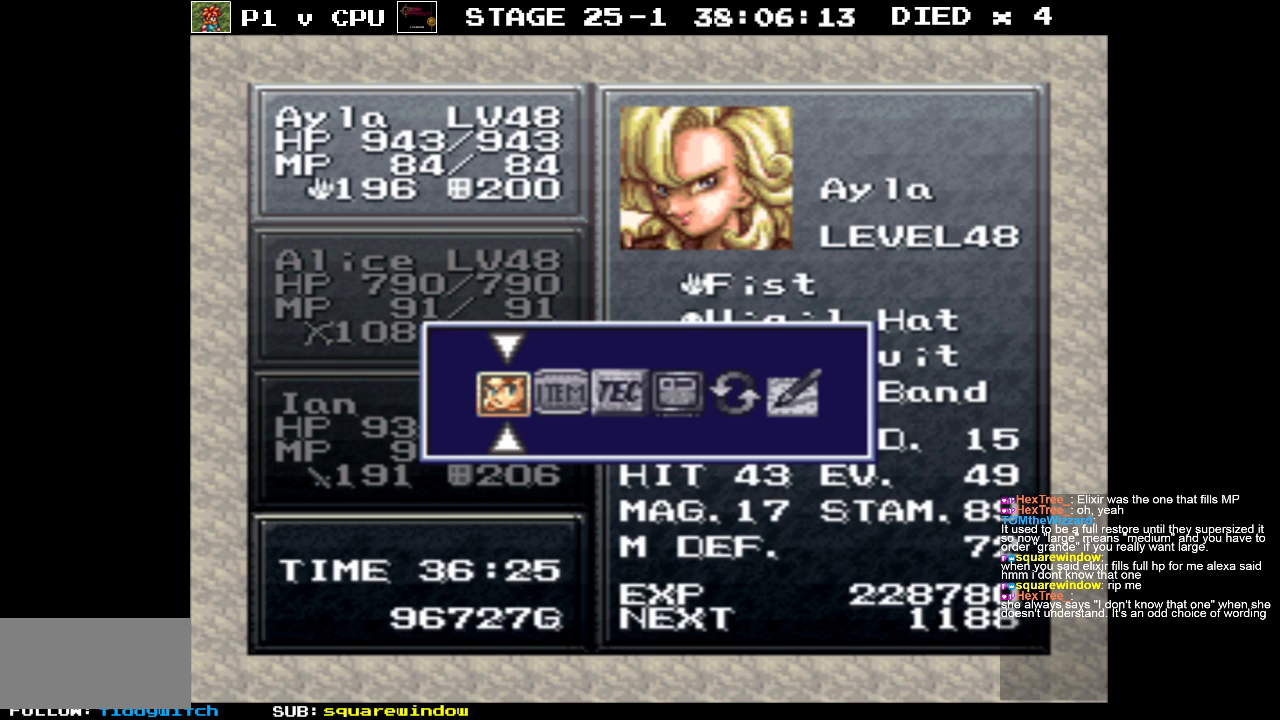
{"buttons": [], "events": []}
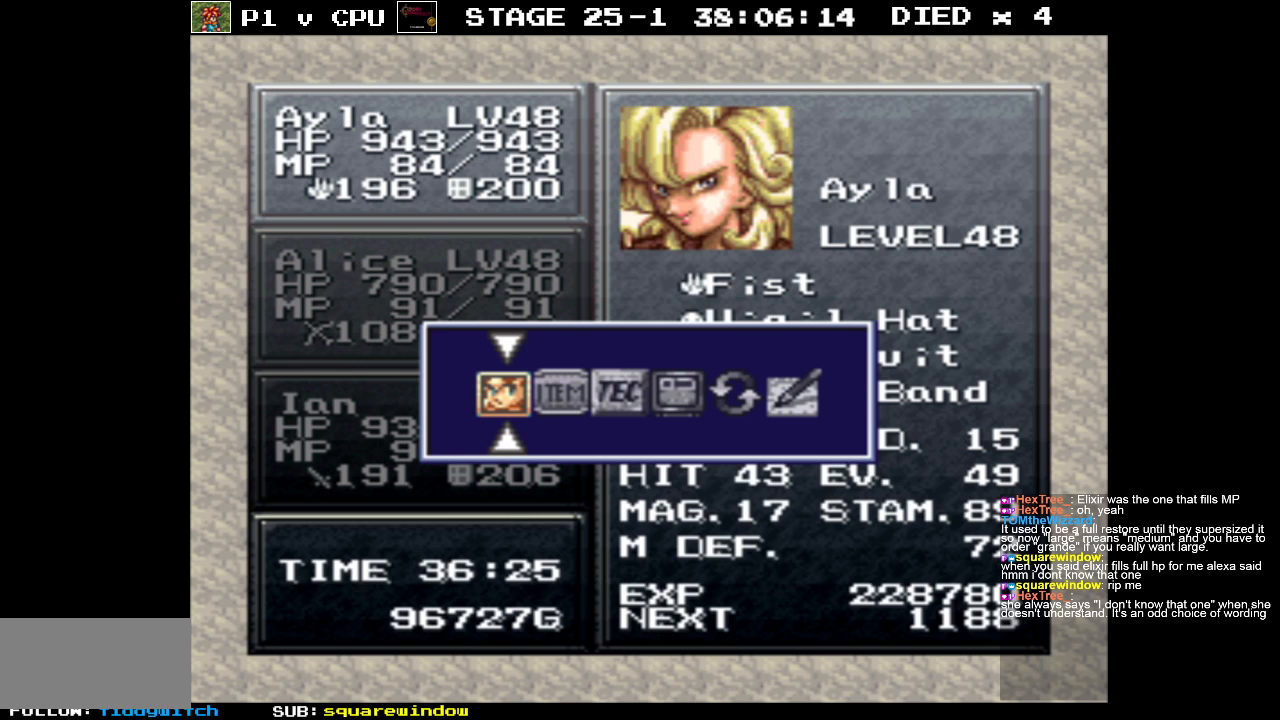
{"buttons": [], "events": []}
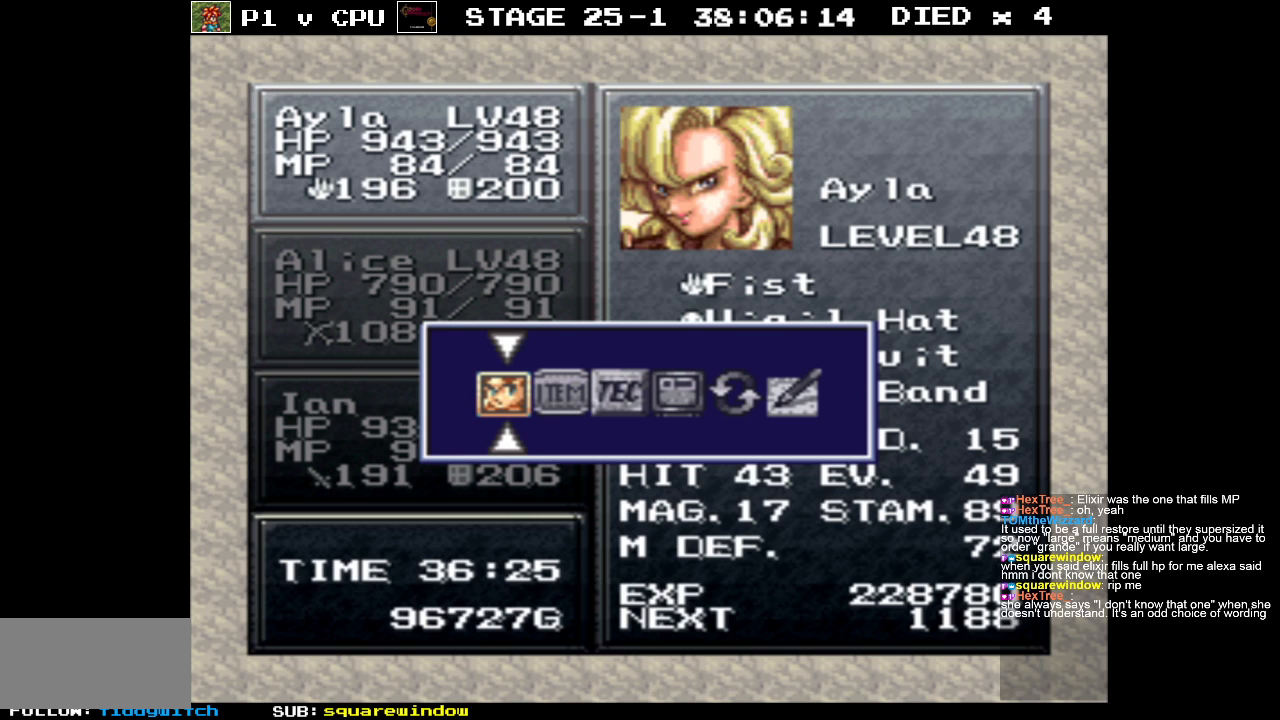
{"buttons": [], "events": [[183, "DPAD_RIGHT", "down"], [283, "DPAD_RIGHT", "up"], [400, "DPAD_RIGHT", "down"], [500, "DPAD_RIGHT", "up"]]}